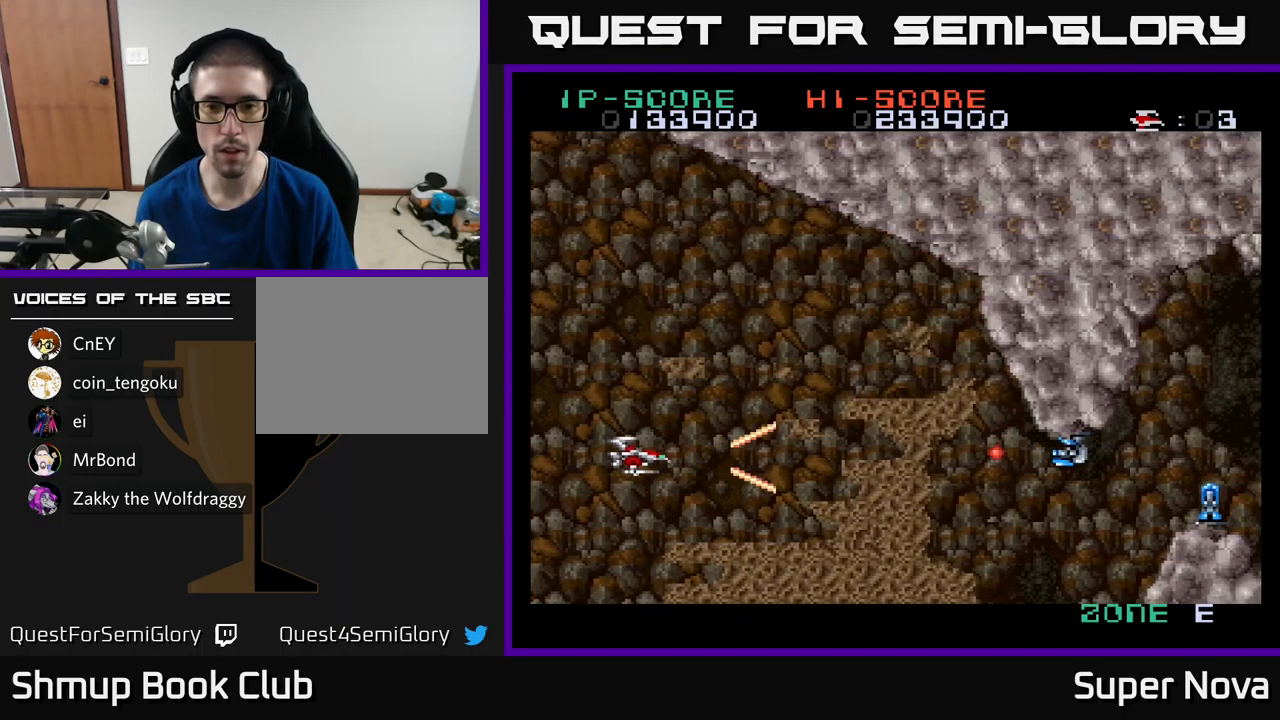
Gameplay with a controller (Xbox layout); each line is a JSON object with the inputs held at the frame after it. "events" lists button and stick changes between this image and that frame as [ms after this image, input, new state], when the widget could be followed in between.
{"buttons": ["X"], "left_stick": "center", "right_stick": "center", "events": [[17, "A", "up"]]}
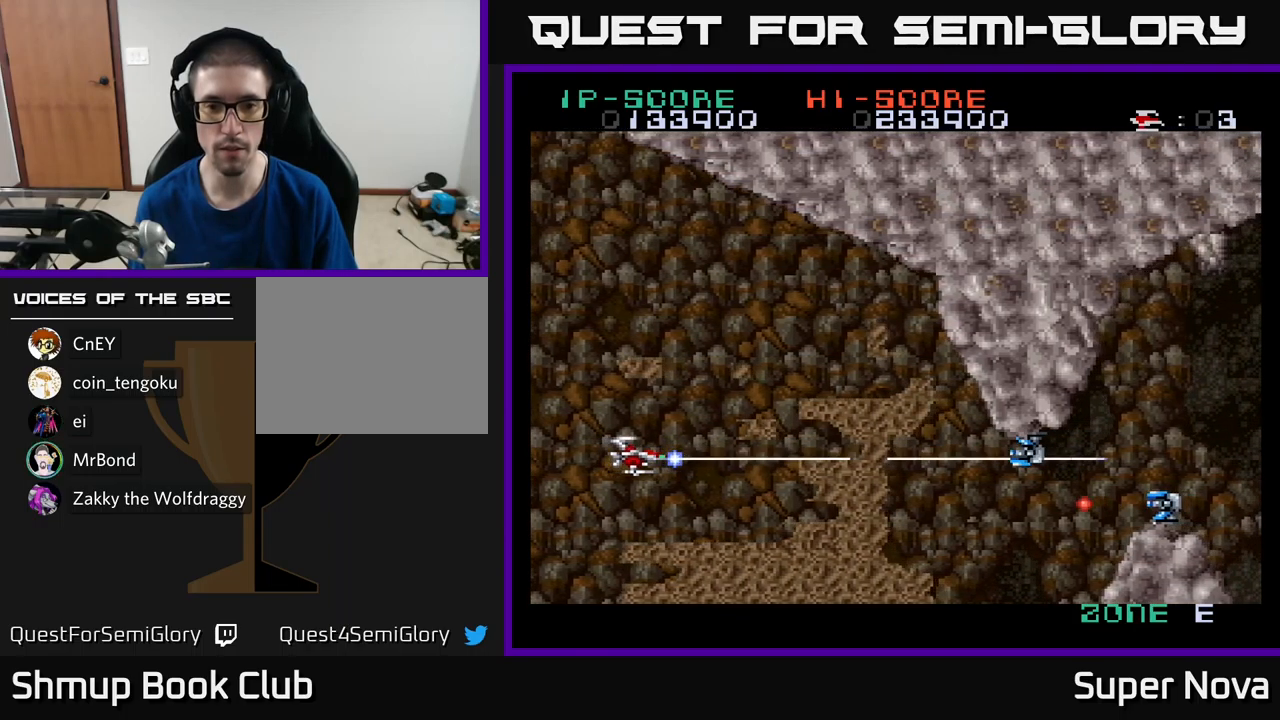
{"buttons": ["A", "X", "DPAD_DOWN"], "left_stick": "center", "right_stick": "center", "events": [[117, "DPAD_DOWN", "down"], [250, "DPAD_DOWN", "up"], [467, "A", "down"], [467, "DPAD_DOWN", "down"]]}
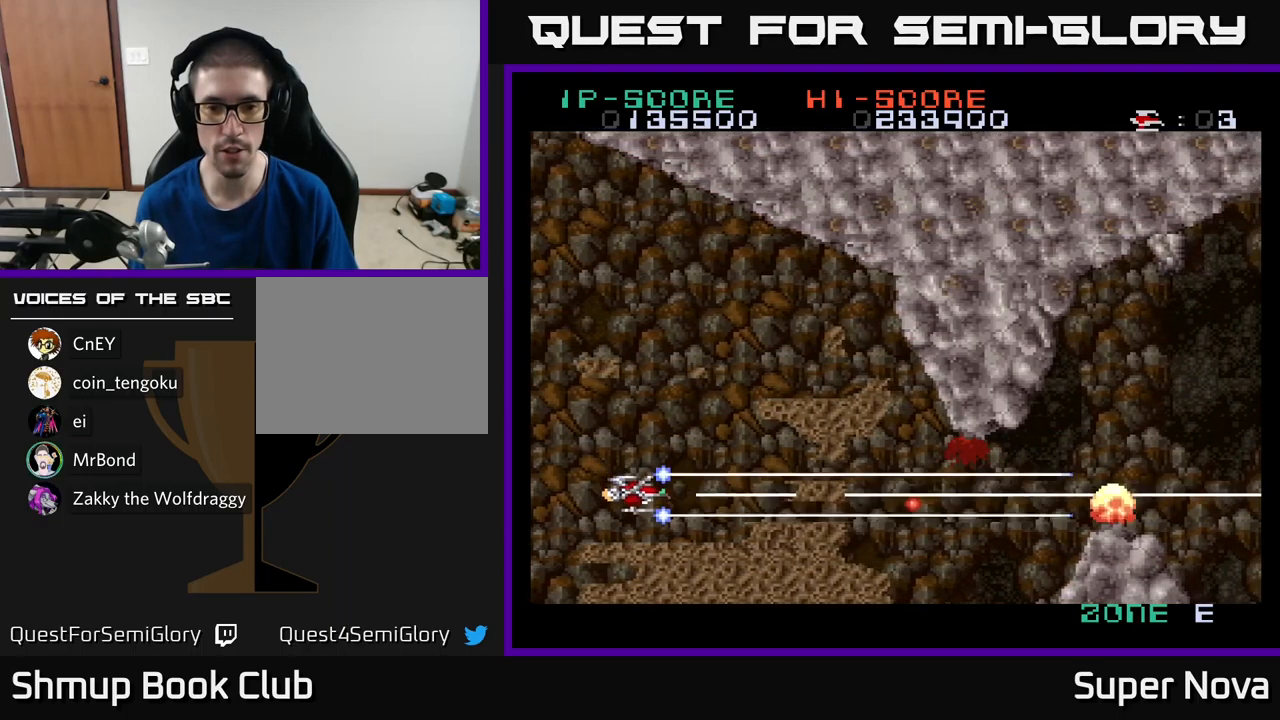
{"buttons": ["A", "X"], "left_stick": "center", "right_stick": "center", "events": [[17, "DPAD_DOWN", "up"], [333, "DPAD_UP", "down"], [367, "DPAD_LEFT", "down"], [383, "DPAD_UP", "up"], [400, "DPAD_LEFT", "up"]]}
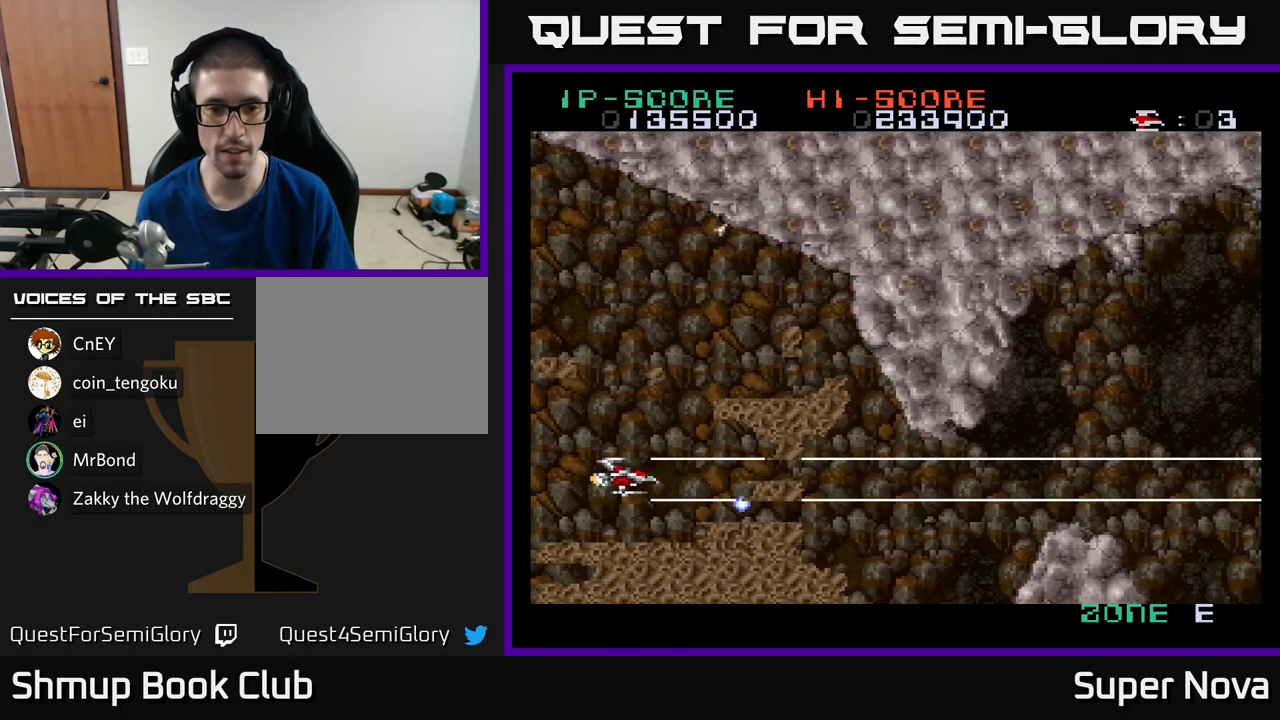
{"buttons": ["A", "X"], "left_stick": "center", "right_stick": "center", "events": [[133, "DPAD_LEFT", "down"], [133, "DPAD_UP", "down"], [183, "DPAD_UP", "up"], [200, "DPAD_LEFT", "up"]]}
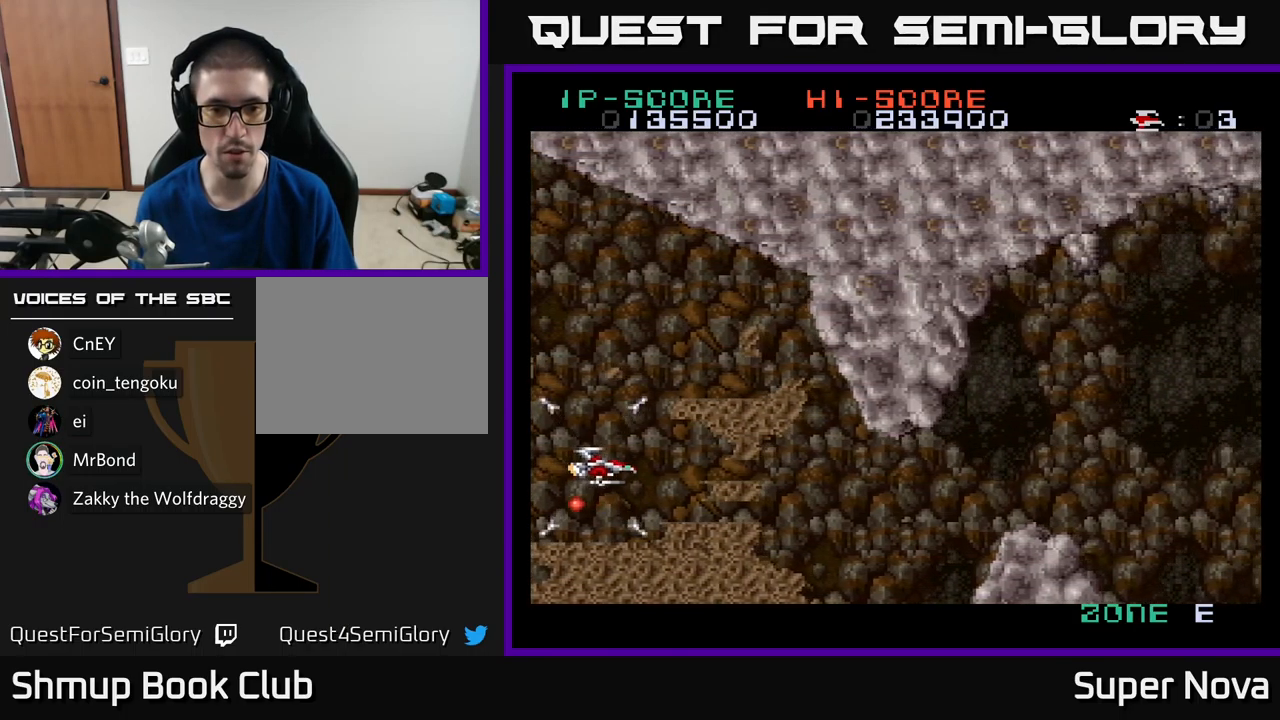
{"buttons": ["A", "X"], "left_stick": "center", "right_stick": "center", "events": [[200, "DPAD_UP", "down"], [233, "DPAD_UP", "up"]]}
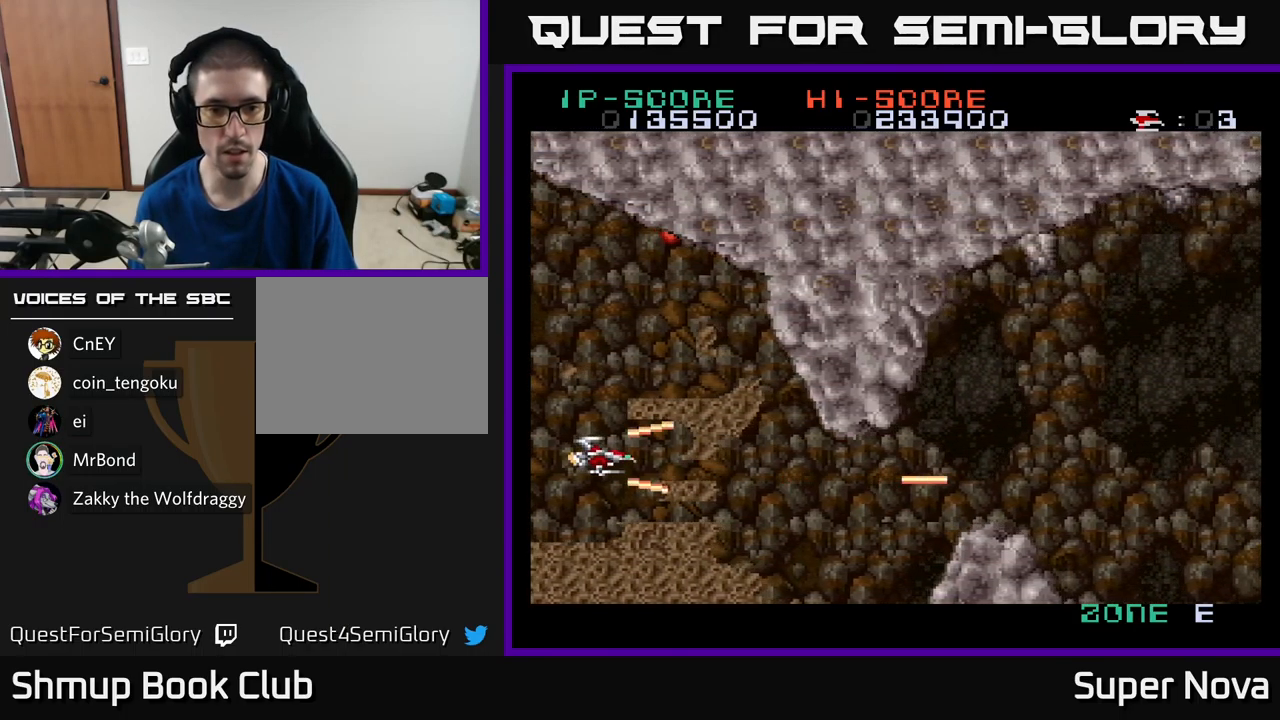
{"buttons": ["A", "X"], "left_stick": "center", "right_stick": "center", "events": [[133, "DPAD_DOWN", "down"], [150, "DPAD_LEFT", "down"], [167, "DPAD_DOWN", "up"], [200, "DPAD_LEFT", "up"], [433, "DPAD_DOWN", "down"], [500, "DPAD_DOWN", "up"]]}
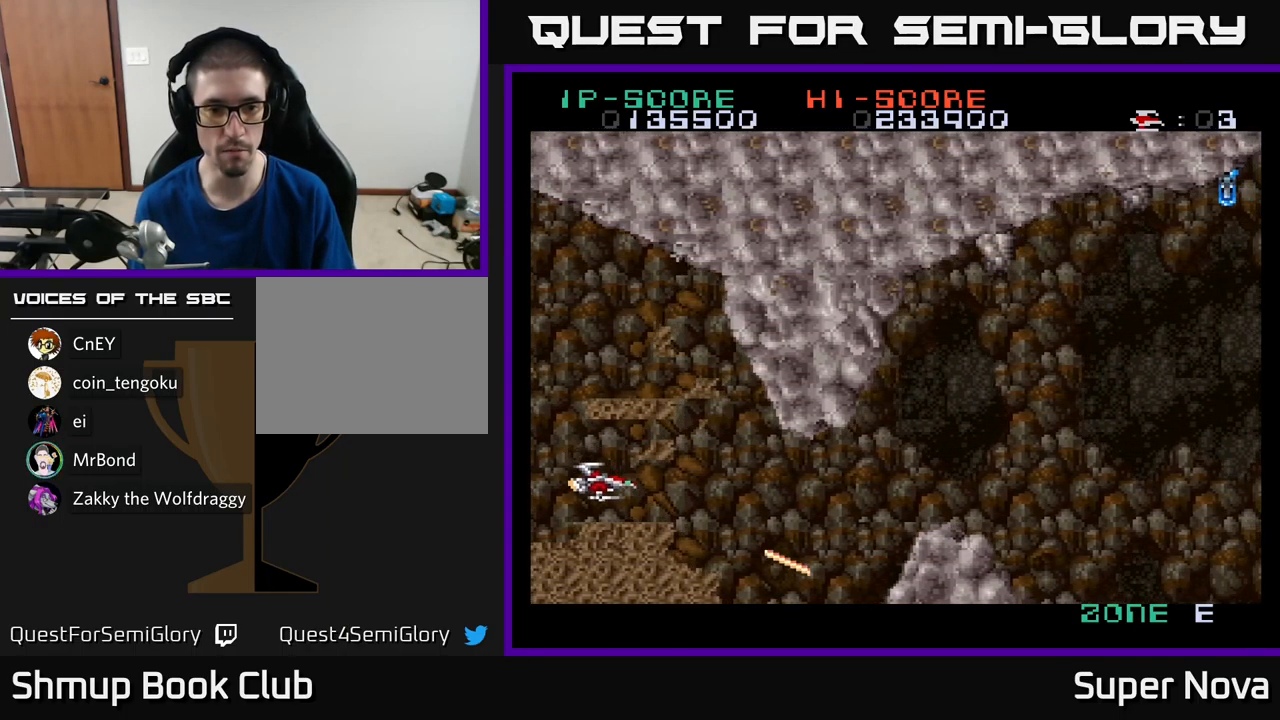
{"buttons": ["A", "X", "DPAD_RIGHT"], "left_stick": "center", "right_stick": "center", "events": [[267, "DPAD_RIGHT", "down"]]}
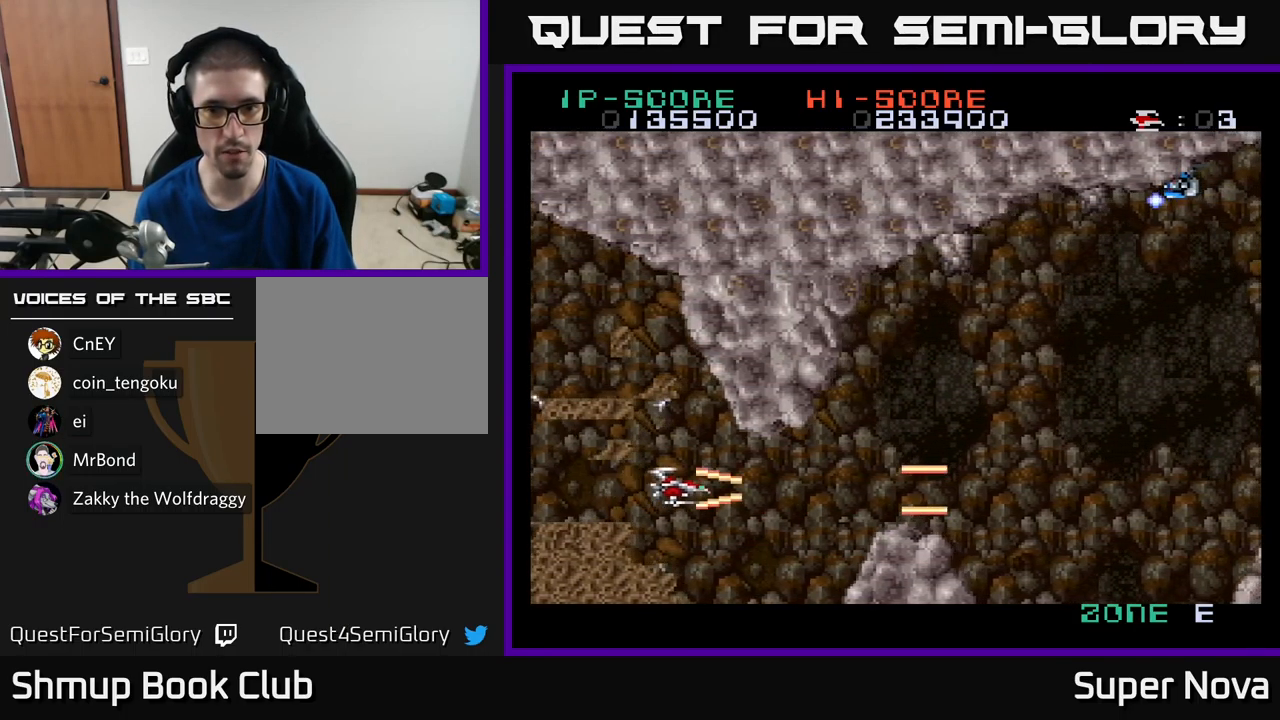
{"buttons": ["A", "X"], "left_stick": "center", "right_stick": "center", "events": [[383, "DPAD_RIGHT", "up"]]}
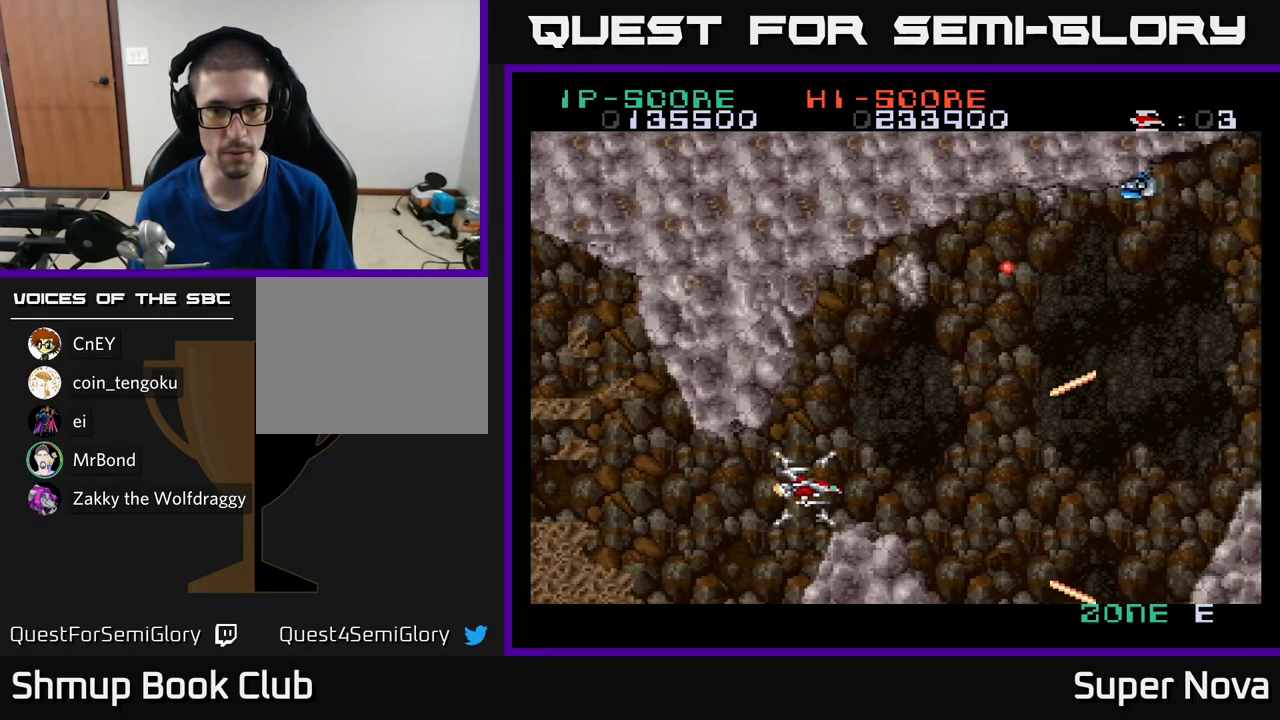
{"buttons": ["X"], "left_stick": "center", "right_stick": "center", "events": [[67, "A", "up"], [117, "DPAD_LEFT", "down"], [117, "DPAD_UP", "down"], [167, "DPAD_UP", "up"], [200, "DPAD_LEFT", "up"]]}
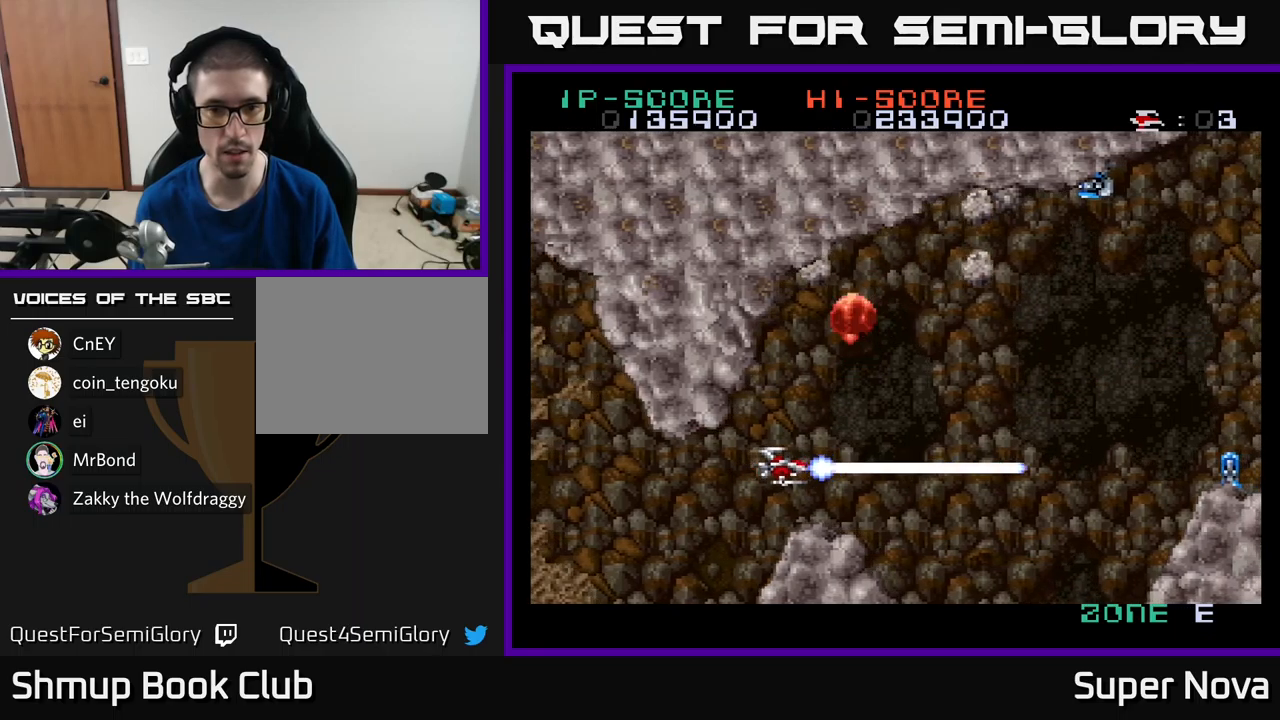
{"buttons": ["X", "DPAD_UP", "DPAD_RIGHT"], "left_stick": "center", "right_stick": "center", "events": [[67, "DPAD_LEFT", "down"], [284, "DPAD_DOWN", "down"], [284, "DPAD_LEFT", "up"], [300, "DPAD_DOWN", "up"], [300, "DPAD_RIGHT", "down"], [450, "DPAD_UP", "down"]]}
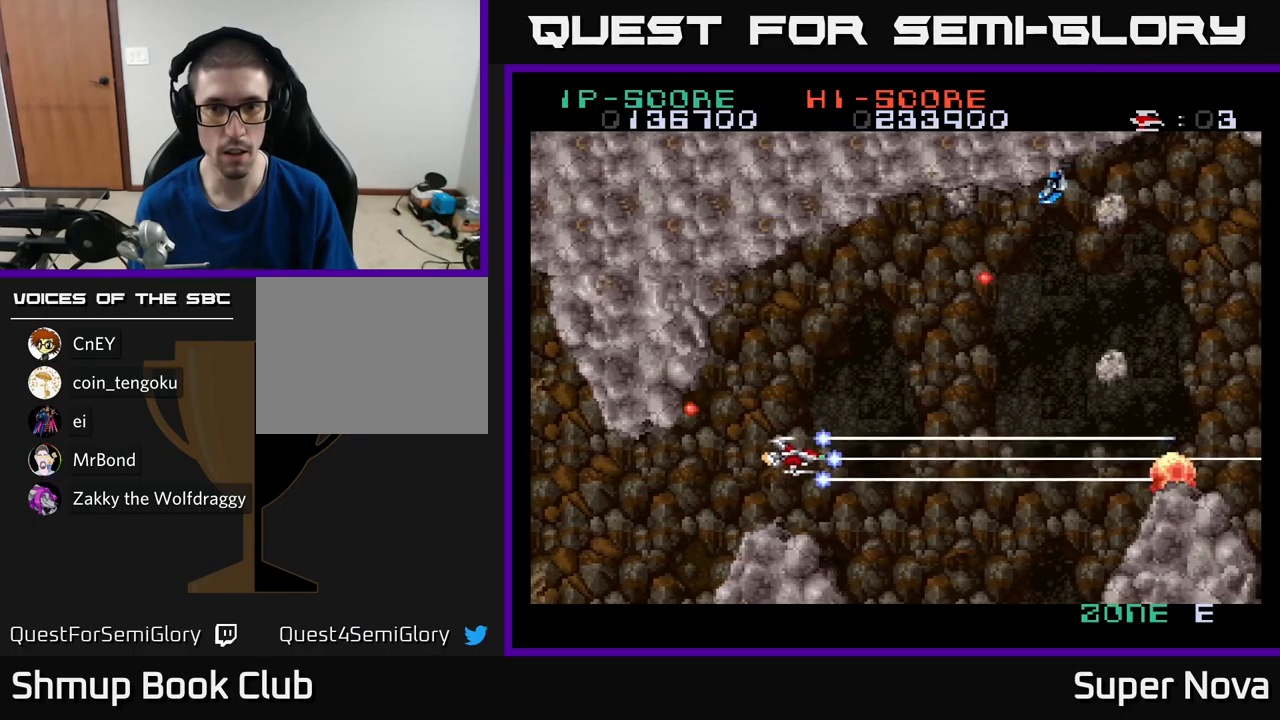
{"buttons": ["X", "DPAD_UP"], "left_stick": "center", "right_stick": "center", "events": [[67, "DPAD_RIGHT", "up"], [217, "DPAD_LEFT", "down"], [384, "DPAD_LEFT", "up"], [434, "DPAD_RIGHT", "down"], [500, "DPAD_RIGHT", "up"]]}
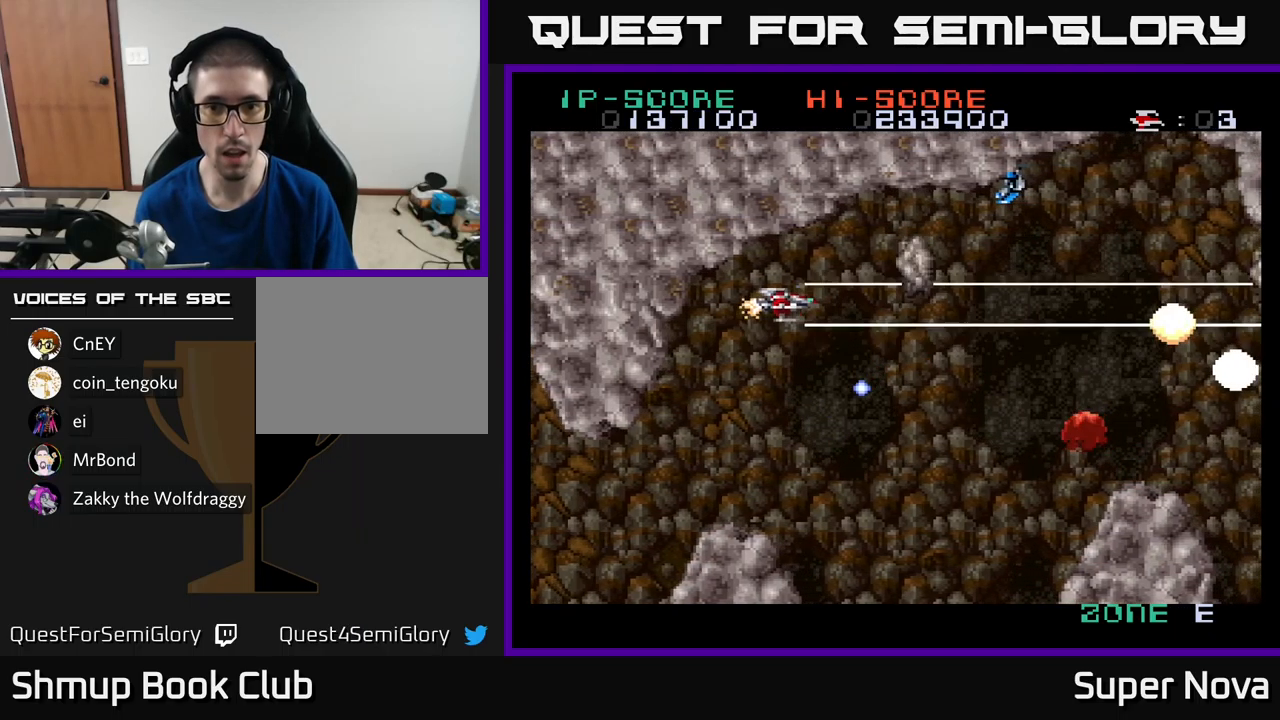
{"buttons": ["A", "X", "DPAD_DOWN", "DPAD_LEFT"], "left_stick": "center", "right_stick": "center", "events": [[67, "DPAD_UP", "up"], [184, "DPAD_LEFT", "down"], [284, "DPAD_DOWN", "down"], [300, "DPAD_LEFT", "up"], [350, "DPAD_DOWN", "up"], [467, "A", "down"], [500, "DPAD_DOWN", "down"], [500, "DPAD_LEFT", "down"]]}
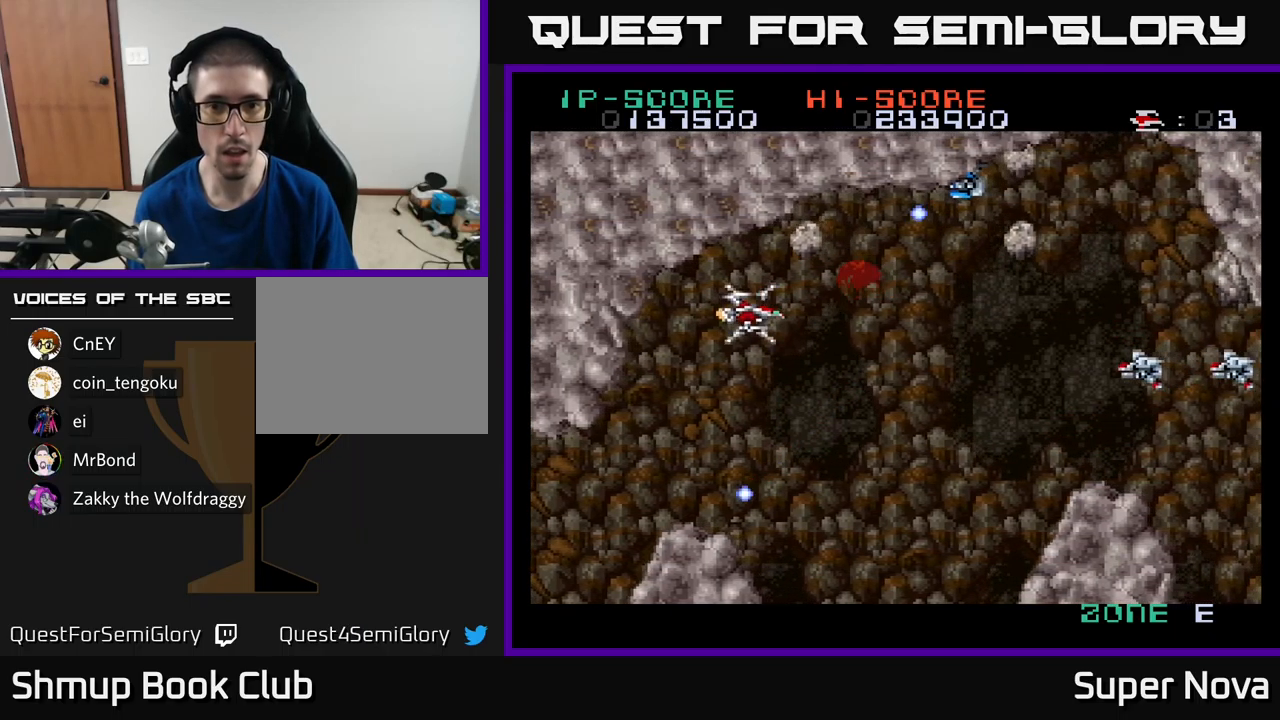
{"buttons": ["A", "X", "DPAD_UP", "DPAD_LEFT"], "left_stick": "center", "right_stick": "center", "events": [[50, "DPAD_LEFT", "up"], [100, "DPAD_RIGHT", "down"], [250, "DPAD_DOWN", "up"], [434, "DPAD_RIGHT", "up"], [434, "DPAD_UP", "down"], [450, "DPAD_LEFT", "down"]]}
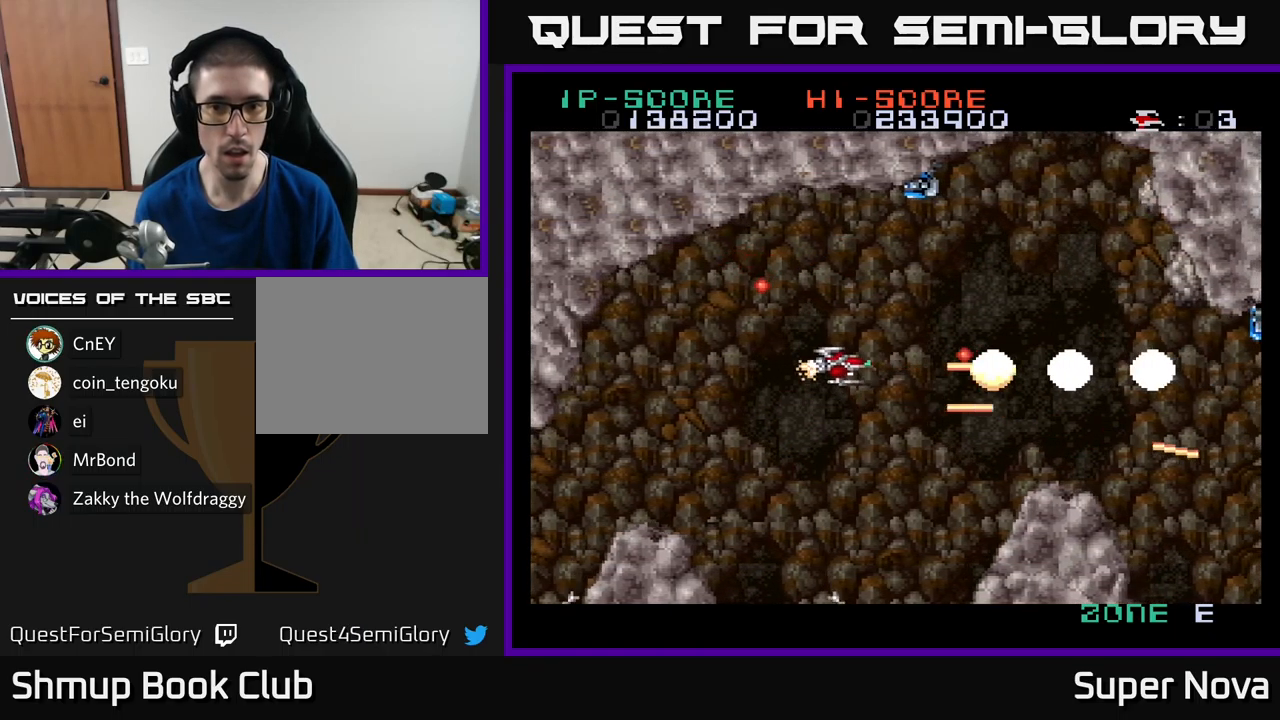
{"buttons": ["X", "DPAD_DOWN"], "left_stick": "center", "right_stick": "center"}
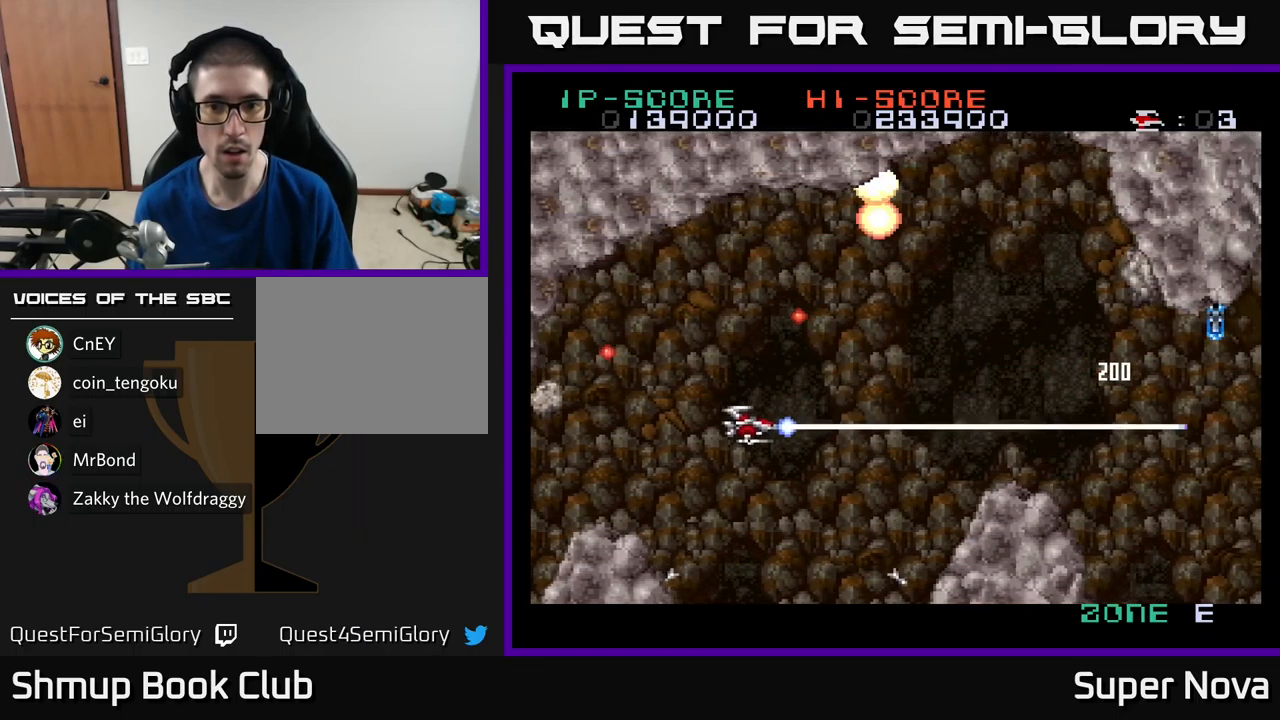
{"buttons": ["A", "X", "DPAD_UP", "DPAD_LEFT"], "left_stick": "center", "right_stick": "center", "events": [[50, "DPAD_RIGHT", "down"], [100, "DPAD_DOWN", "up"], [117, "A", "down"], [150, "DPAD_UP", "down"], [184, "DPAD_RIGHT", "up"], [400, "DPAD_LEFT", "down"]]}
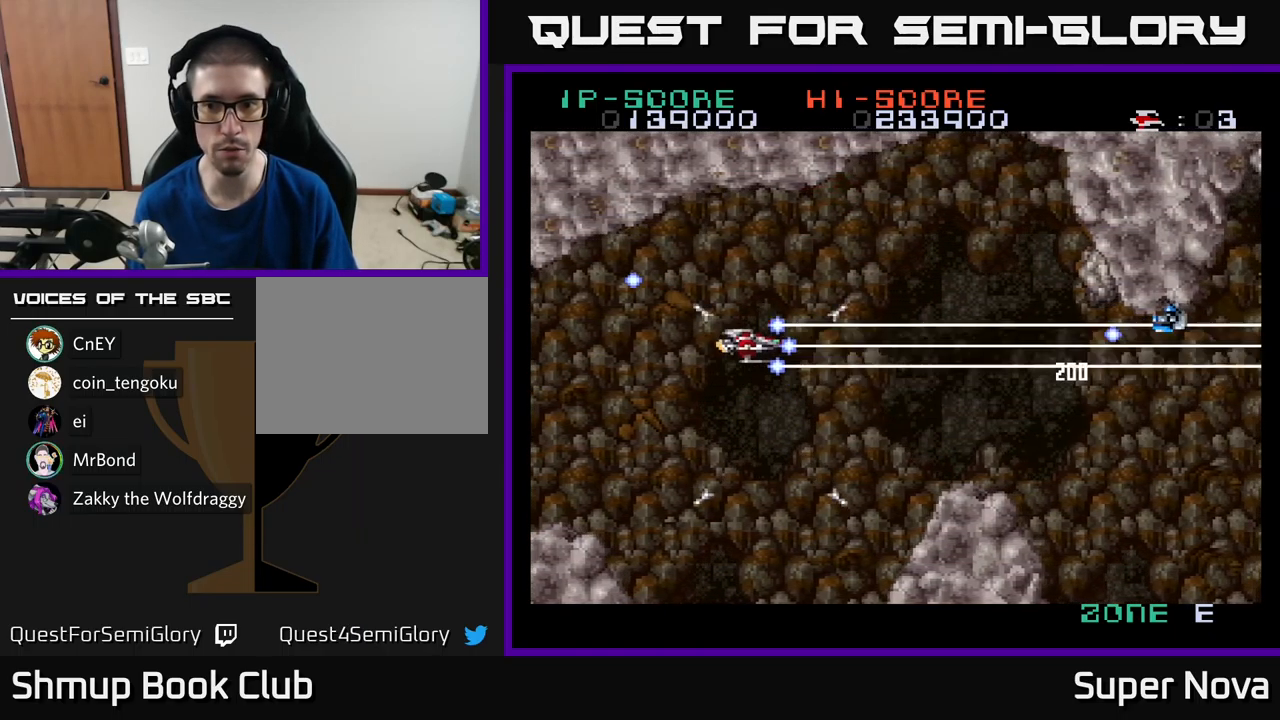
{"buttons": ["A", "X", "DPAD_DOWN"], "left_stick": "center", "right_stick": "center", "events": [[50, "DPAD_UP", "up"], [84, "DPAD_LEFT", "up"], [100, "DPAD_DOWN", "down"]]}
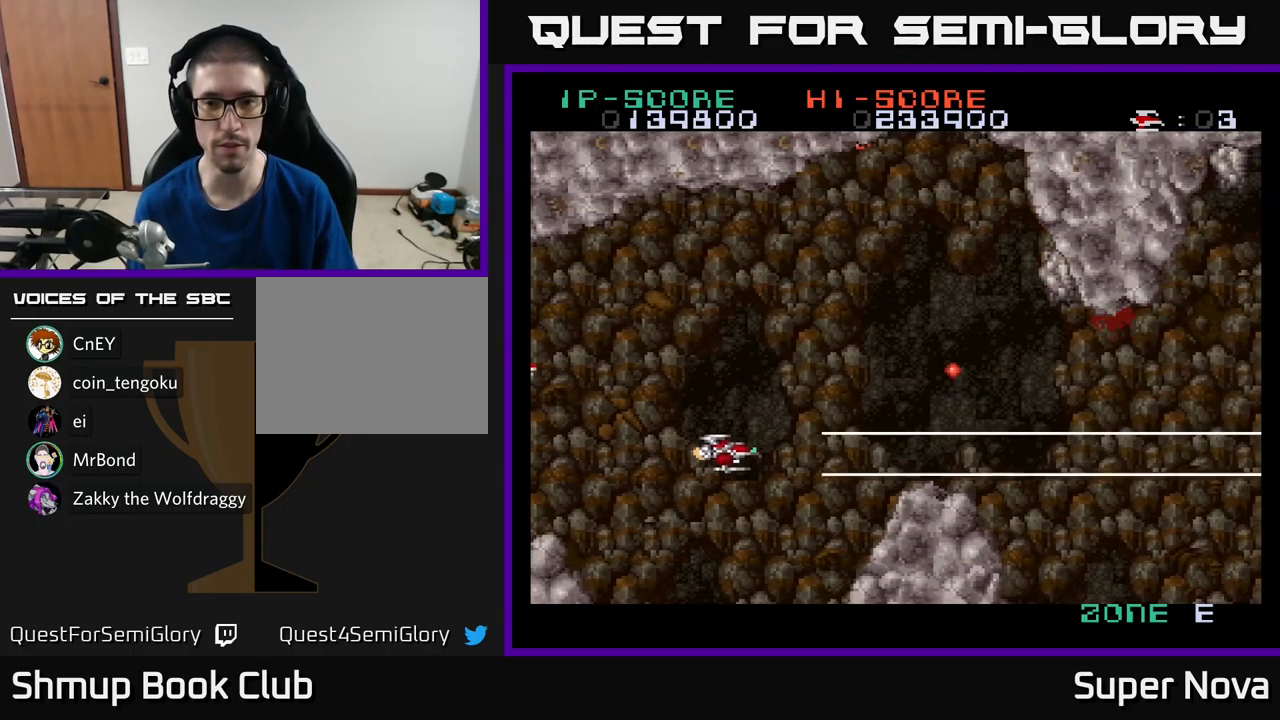
{"buttons": ["A", "X", "DPAD_DOWN"], "left_stick": "center", "right_stick": "center"}
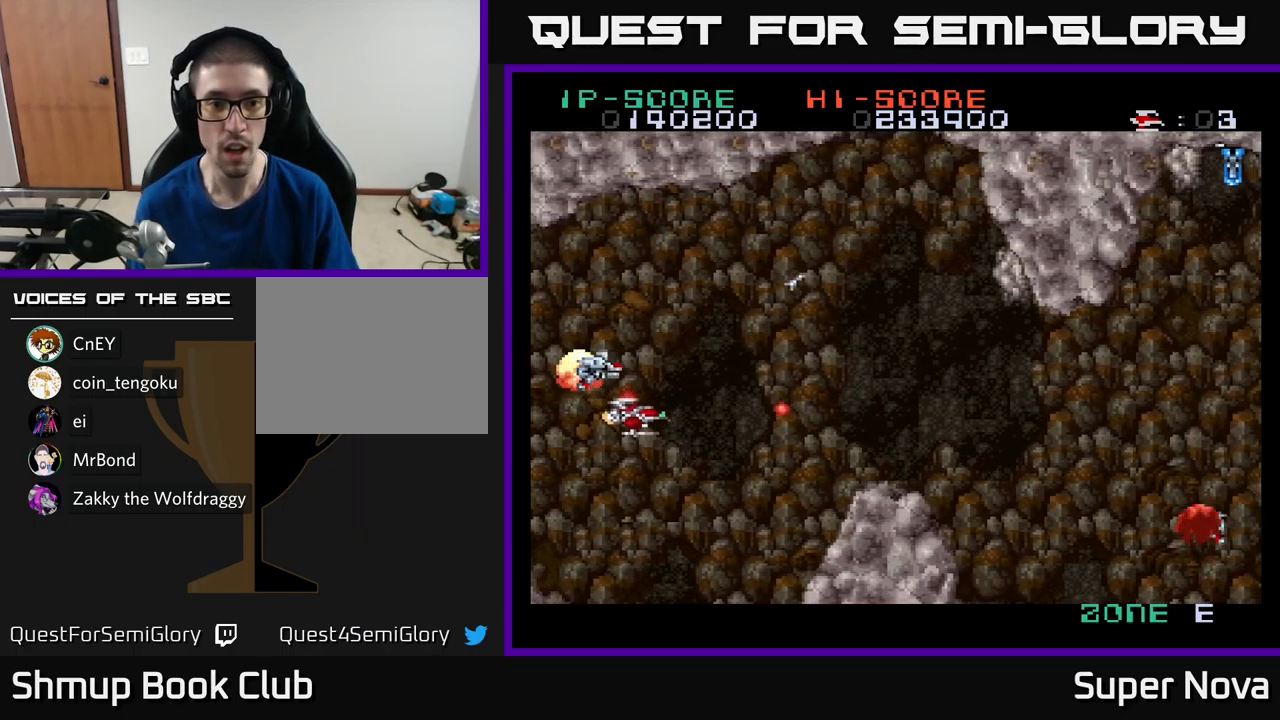
{"buttons": ["A", "X", "DPAD_RIGHT"], "left_stick": "center", "right_stick": "center", "events": [[84, "DPAD_LEFT", "down"], [284, "DPAD_LEFT", "up"], [317, "DPAD_RIGHT", "down"], [500, "DPAD_DOWN", "up"]]}
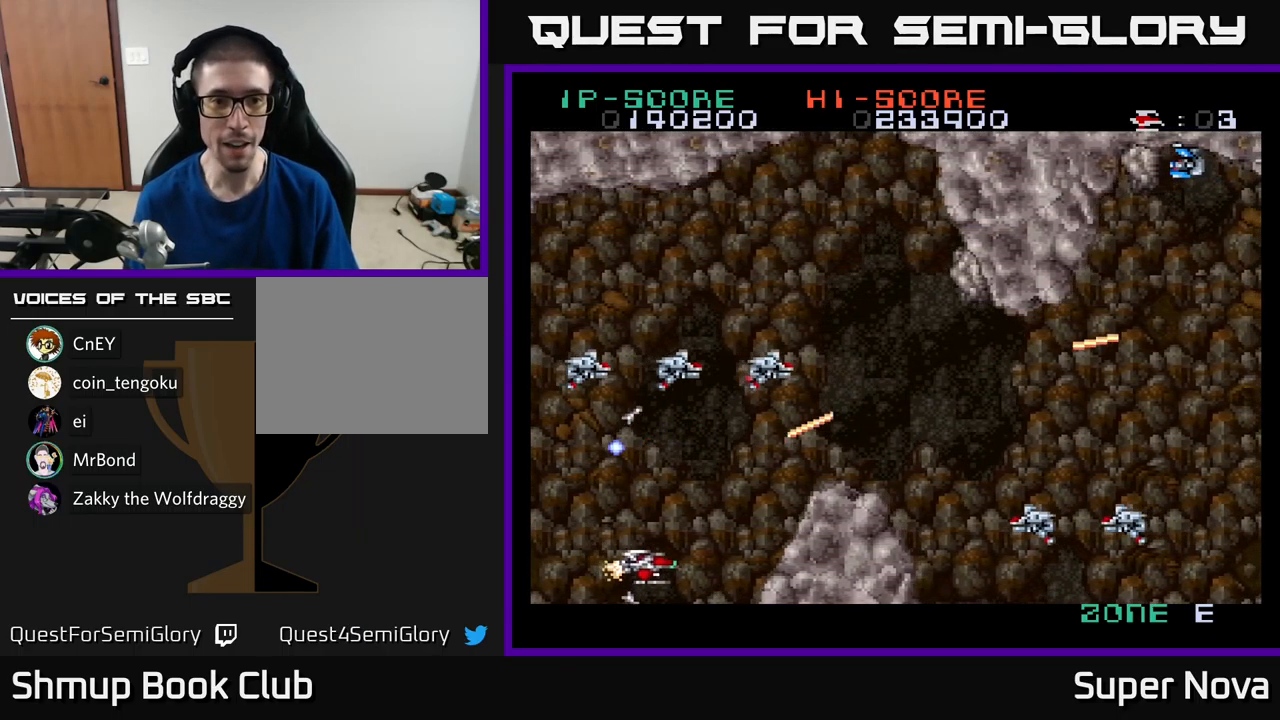
{"buttons": ["A", "X", "DPAD_UP", "DPAD_LEFT"], "left_stick": "center", "right_stick": "center", "events": [[50, "DPAD_UP", "down"], [101, "DPAD_RIGHT", "up"], [167, "DPAD_LEFT", "down"], [234, "DPAD_UP", "up"], [251, "DPAD_LEFT", "up"], [334, "DPAD_LEFT", "down"], [451, "DPAD_UP", "down"]]}
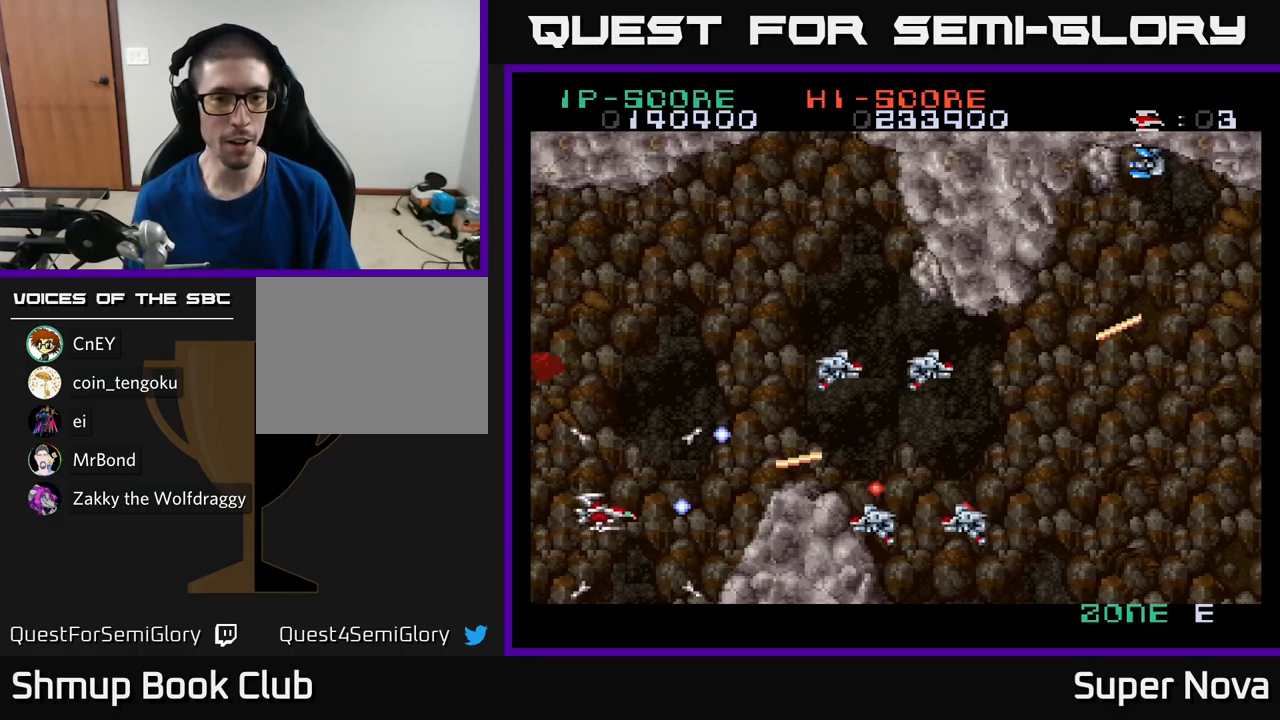
{"buttons": ["X", "DPAD_UP"], "left_stick": "center", "right_stick": "center"}
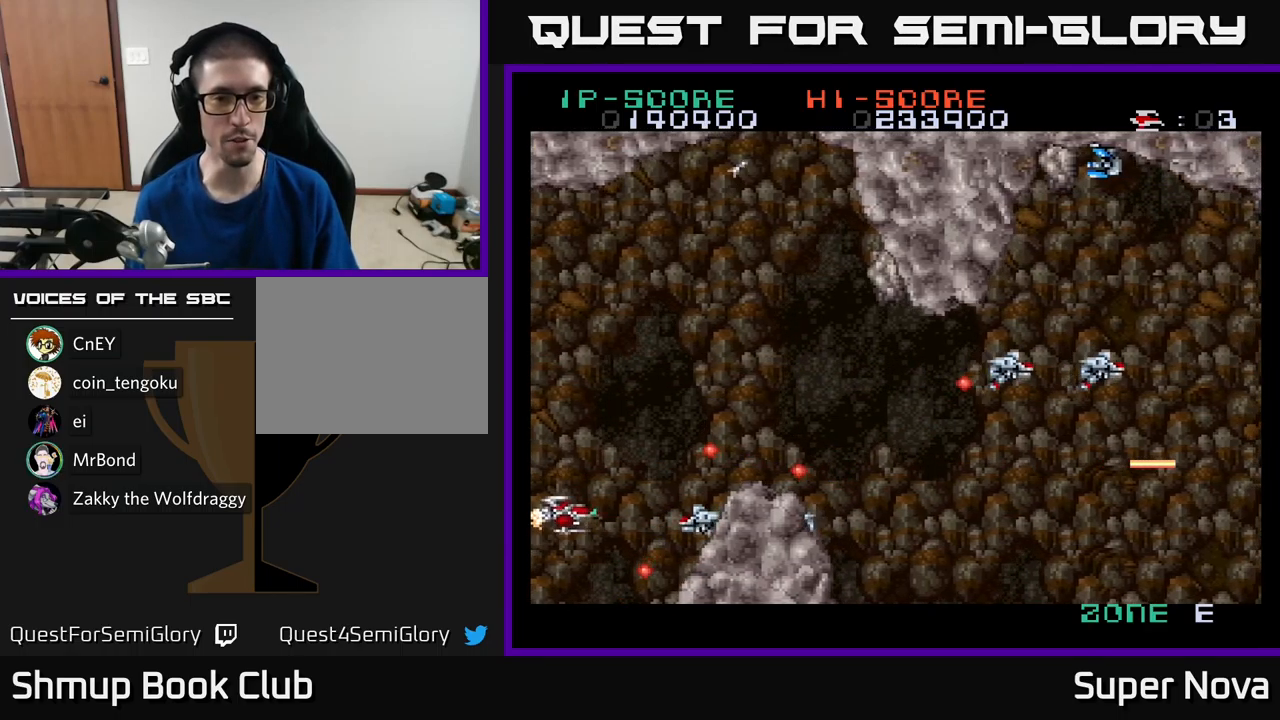
{"buttons": ["X", "DPAD_UP"], "left_stick": "center", "right_stick": "center", "events": []}
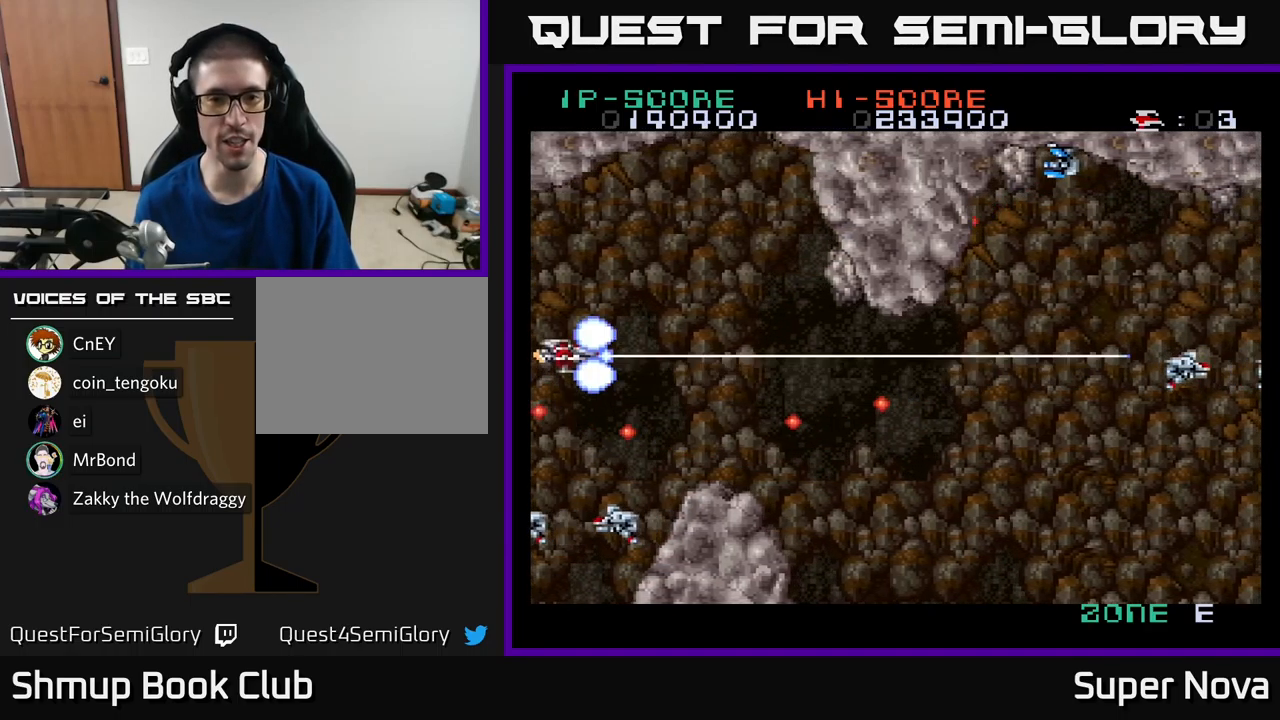
{"buttons": ["A", "X", "DPAD_UP"], "left_stick": "center", "right_stick": "center", "events": [[150, "DPAD_RIGHT", "down"], [250, "A", "down"], [300, "DPAD_RIGHT", "up"]]}
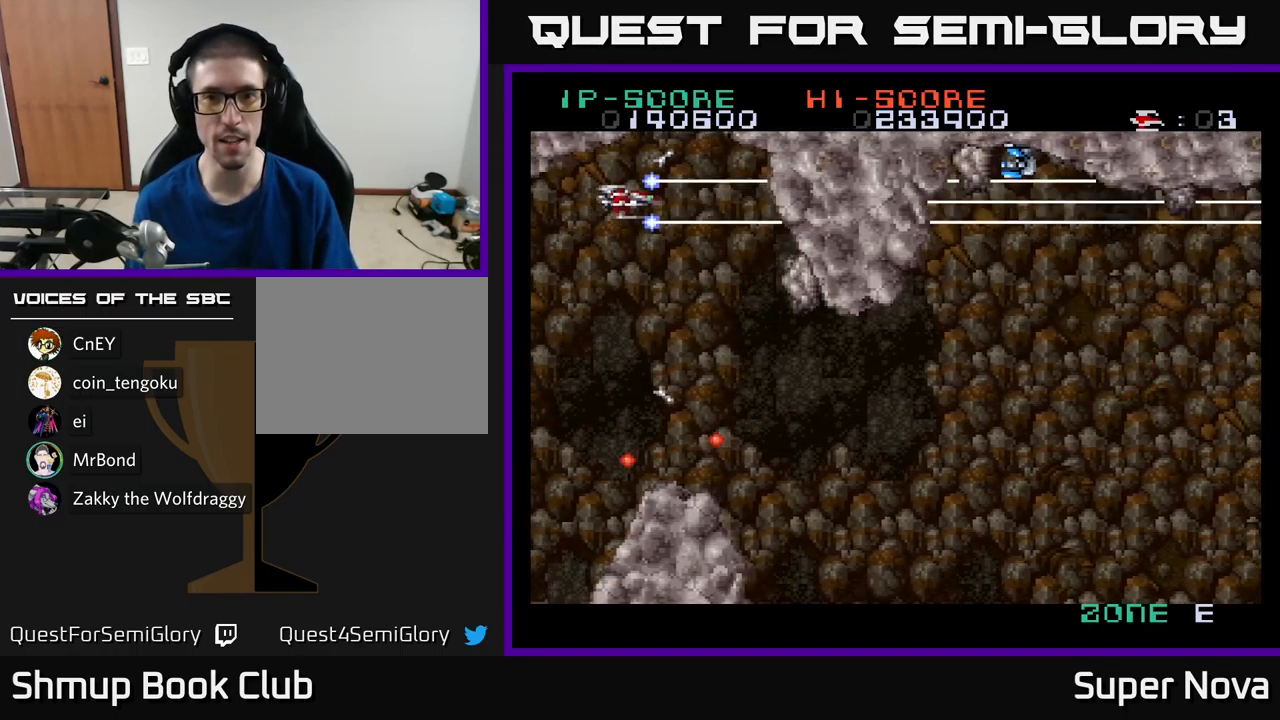
{"buttons": ["A", "X", "DPAD_DOWN"], "left_stick": "center", "right_stick": "center", "events": [[50, "DPAD_UP", "up"], [117, "DPAD_DOWN", "down"], [117, "DPAD_LEFT", "down"], [167, "DPAD_LEFT", "up"], [217, "A", "up"], [267, "DPAD_DOWN", "up"], [283, "A", "down"], [317, "DPAD_LEFT", "down"], [317, "DPAD_UP", "down"], [367, "DPAD_UP", "up"], [417, "DPAD_DOWN", "down"], [433, "DPAD_LEFT", "up"]]}
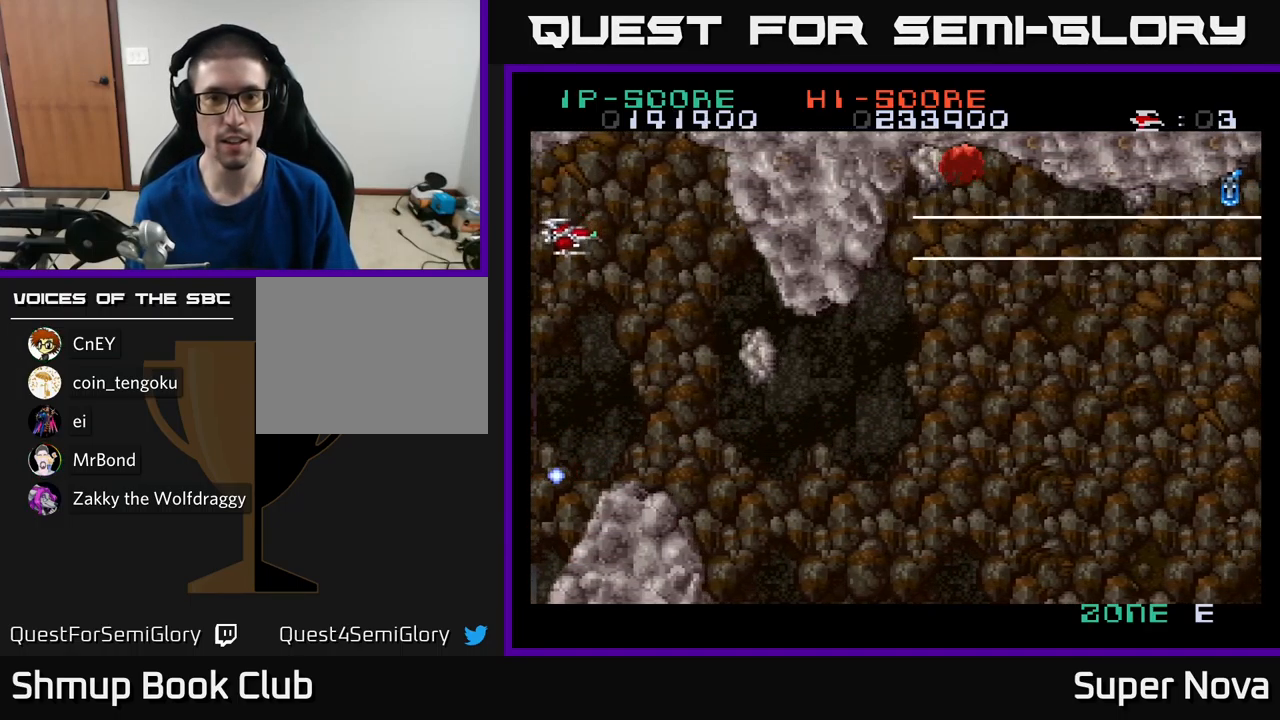
{"buttons": ["A", "X", "DPAD_DOWN"], "left_stick": "center", "right_stick": "center", "events": [[233, "A", "up"], [367, "A", "down"]]}
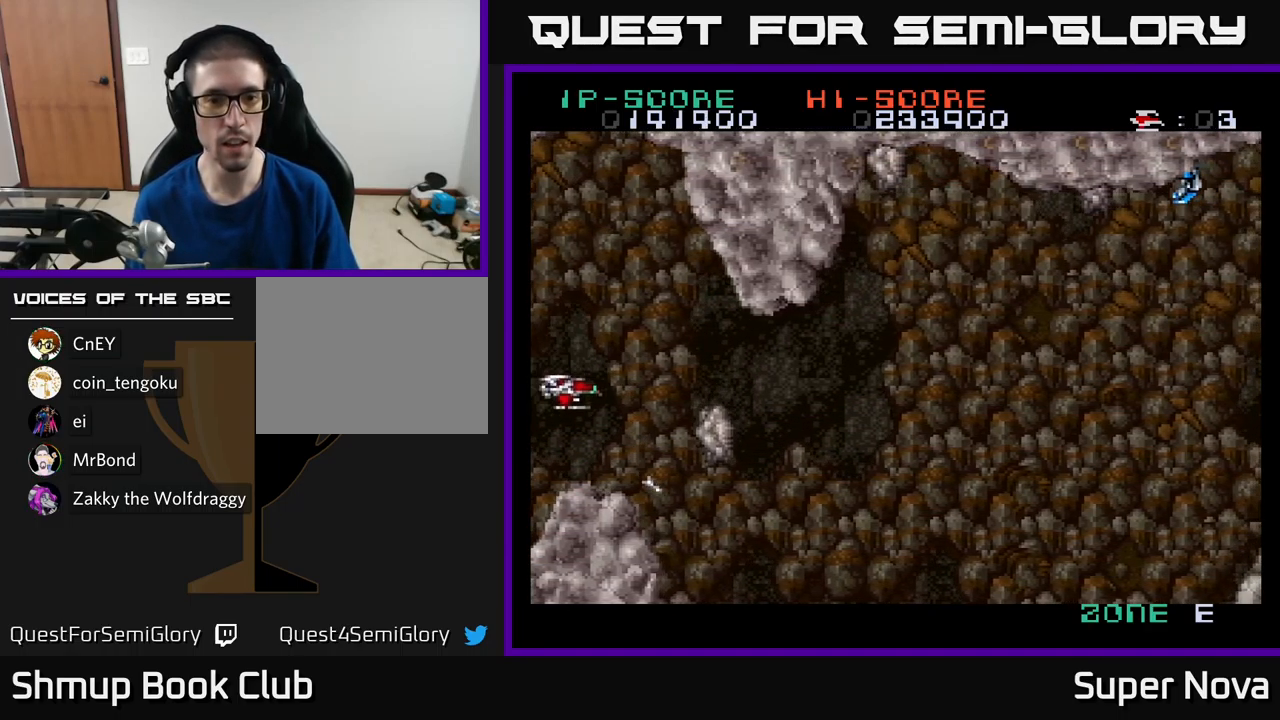
{"buttons": ["A", "X", "DPAD_UP", "DPAD_LEFT"], "left_stick": "center", "right_stick": "center", "events": [[50, "DPAD_DOWN", "up"], [417, "DPAD_LEFT", "down"], [417, "DPAD_UP", "down"]]}
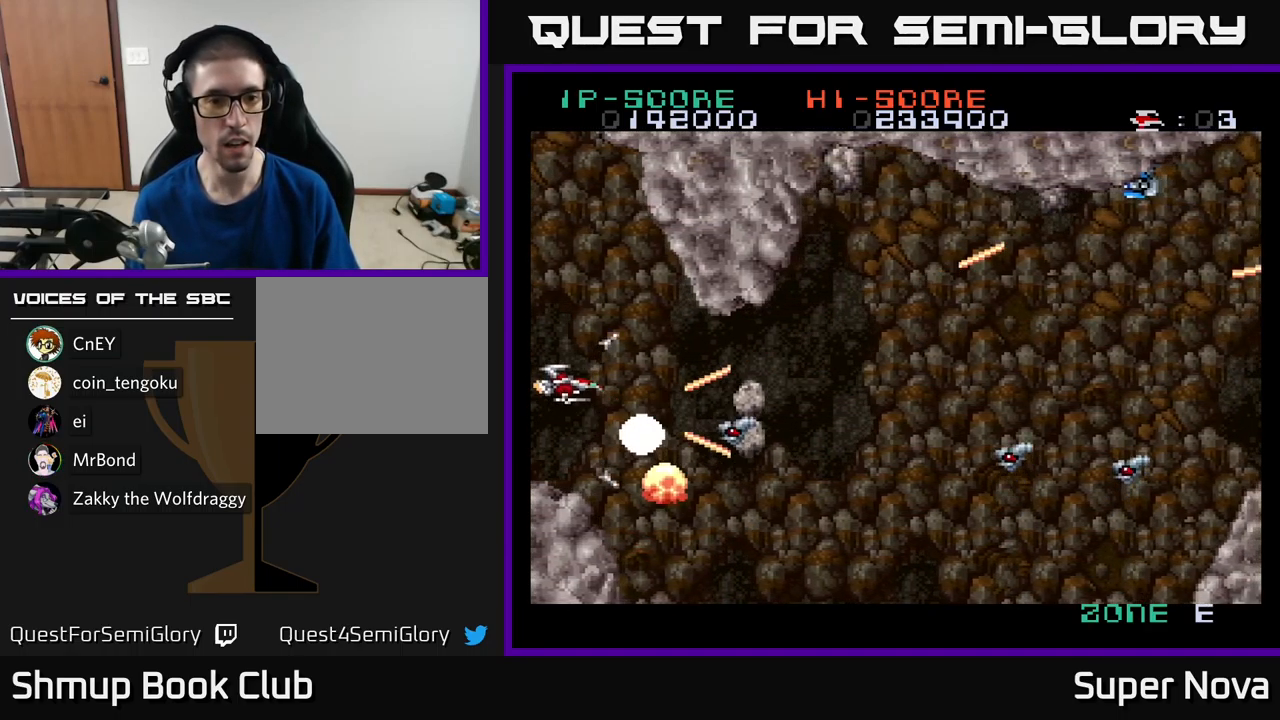
{"buttons": ["A", "X", "DPAD_DOWN", "DPAD_RIGHT"], "left_stick": "center", "right_stick": "center", "events": [[17, "DPAD_LEFT", "up"], [267, "DPAD_UP", "up"], [283, "DPAD_DOWN", "down"], [283, "DPAD_LEFT", "down"], [333, "DPAD_LEFT", "up"], [350, "DPAD_RIGHT", "down"]]}
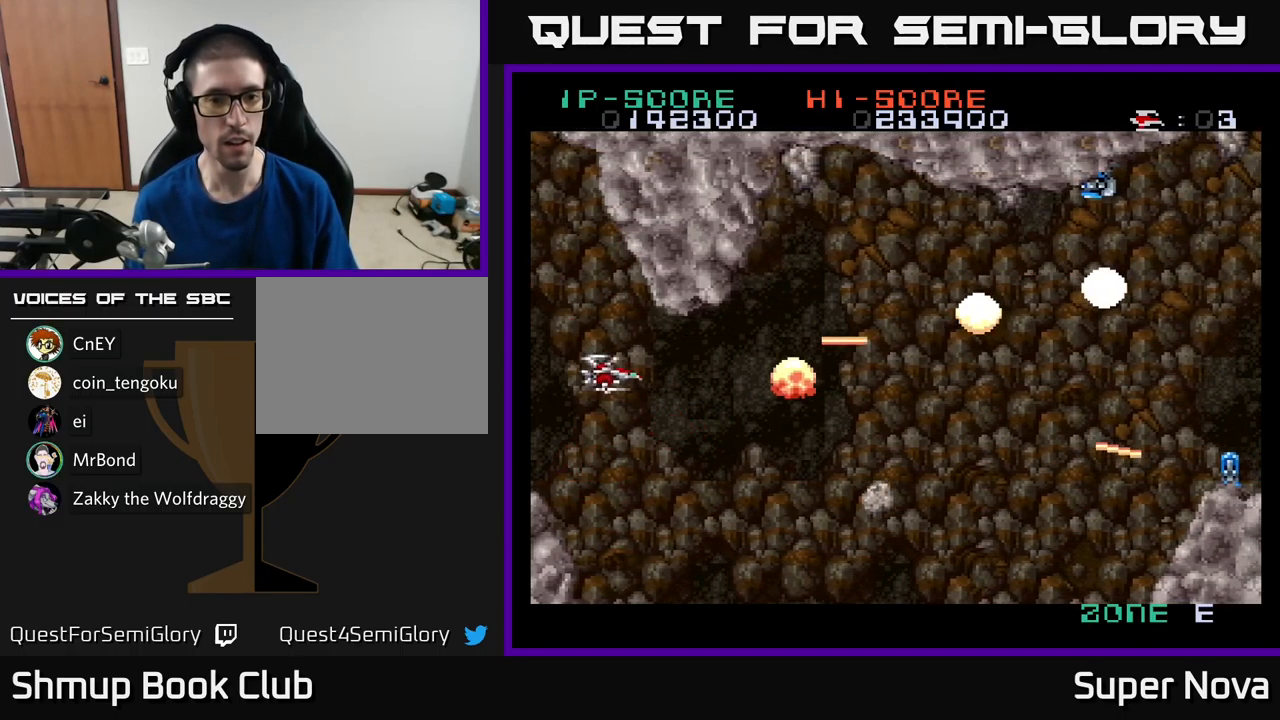
{"buttons": ["X", "DPAD_LEFT"], "left_stick": "center", "right_stick": "center", "events": [[33, "A", "up"], [267, "DPAD_DOWN", "up"], [367, "DPAD_RIGHT", "up"], [383, "DPAD_LEFT", "down"]]}